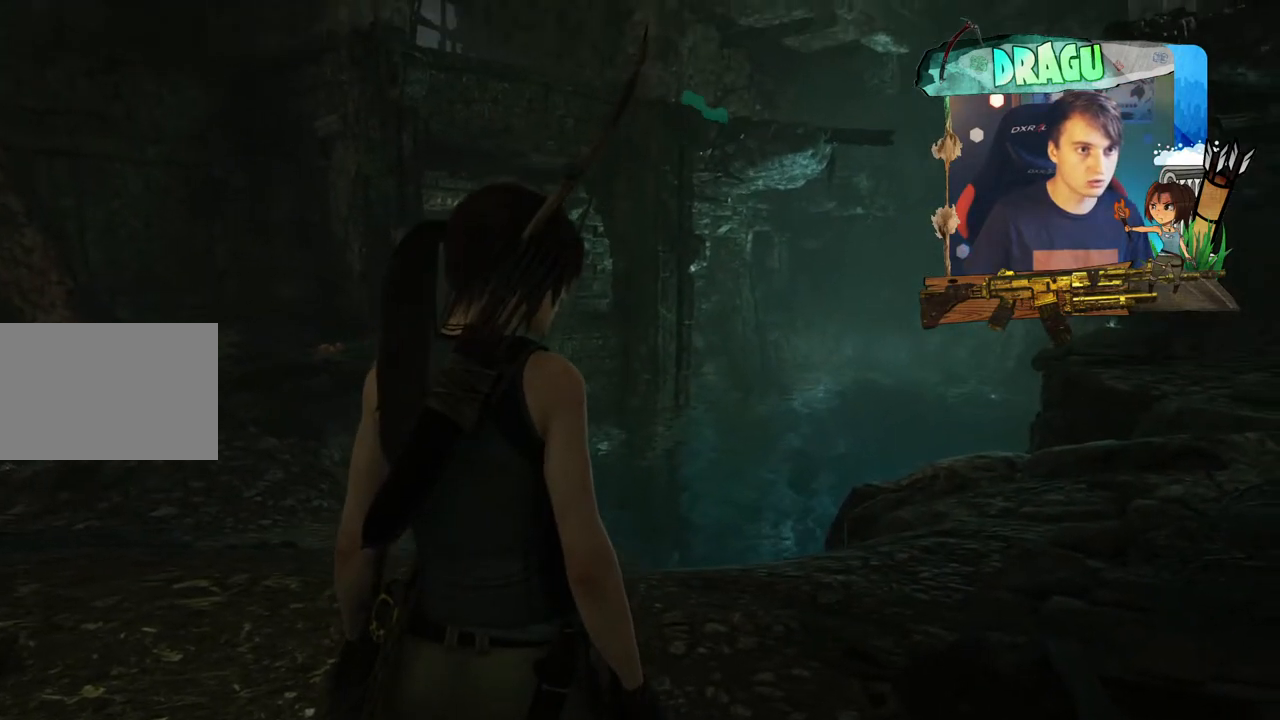
Gameplay with keyboard and mouse; each line is a JSON object with the keys and mouse buttons held at the frame after it. "events" lists presses ("down") and releases ("up") of "1", "2", "3", "4", "5", "a", "c", "ctrl", "d", "e", "f", "q", "r", "s", "shift", "space", "tab", "v", "w", "x", "y", "mouse_left", "mouse_wheel", "mouse_right", "mouse_mb4" and "mouse_mb5" between this image and that frame as [ms after this image, input, new state], when the widget could be followed in between. "mouse_left", "mouse_wheel", "mouse_right", "mouse_mb4", "mouse_mb5" = the "left", "wheel", "right", "mb4", "mb5" buttons of the "mouse" list. No other keys are recorded. "wheel" means that the mouse wheel is clicked or scrolled. Mouse movement is not recorded.
{"keys": ["a", "w"], "mouse": [], "events": [[250, "w", "down"], [350, "a", "down"]]}
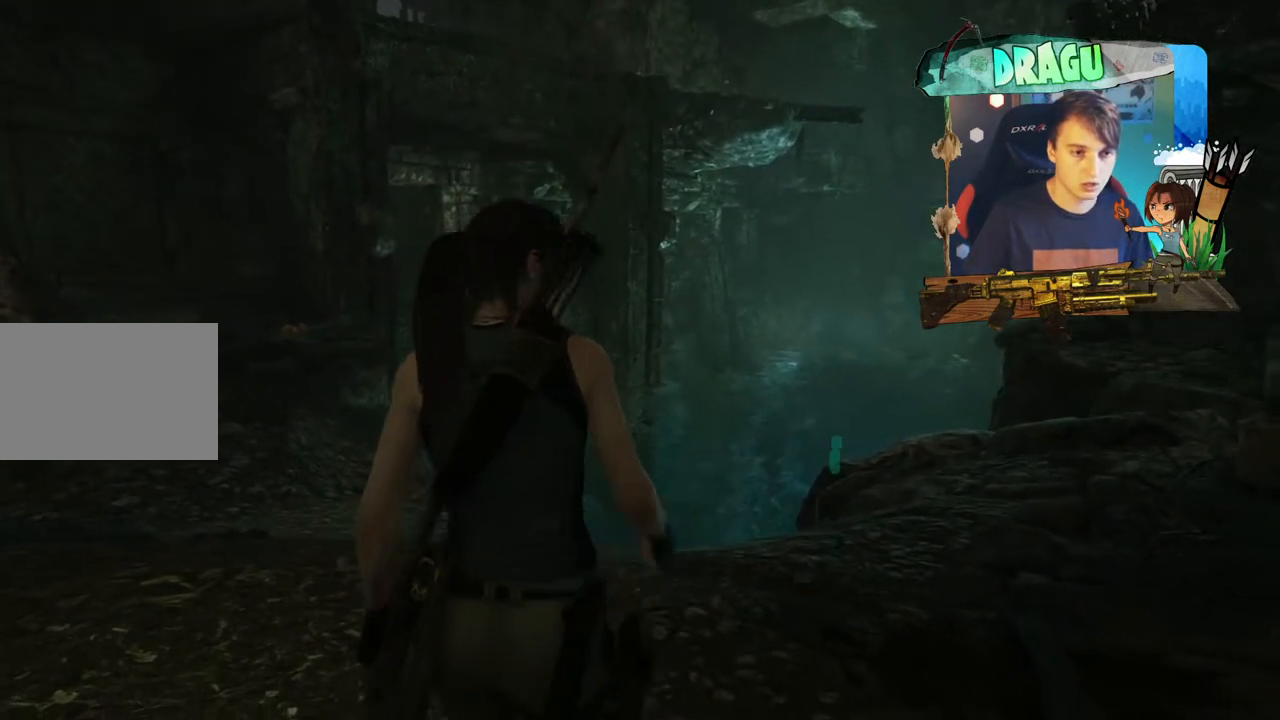
{"keys": [], "mouse": [], "events": [[267, "a", "up"], [351, "w", "up"]]}
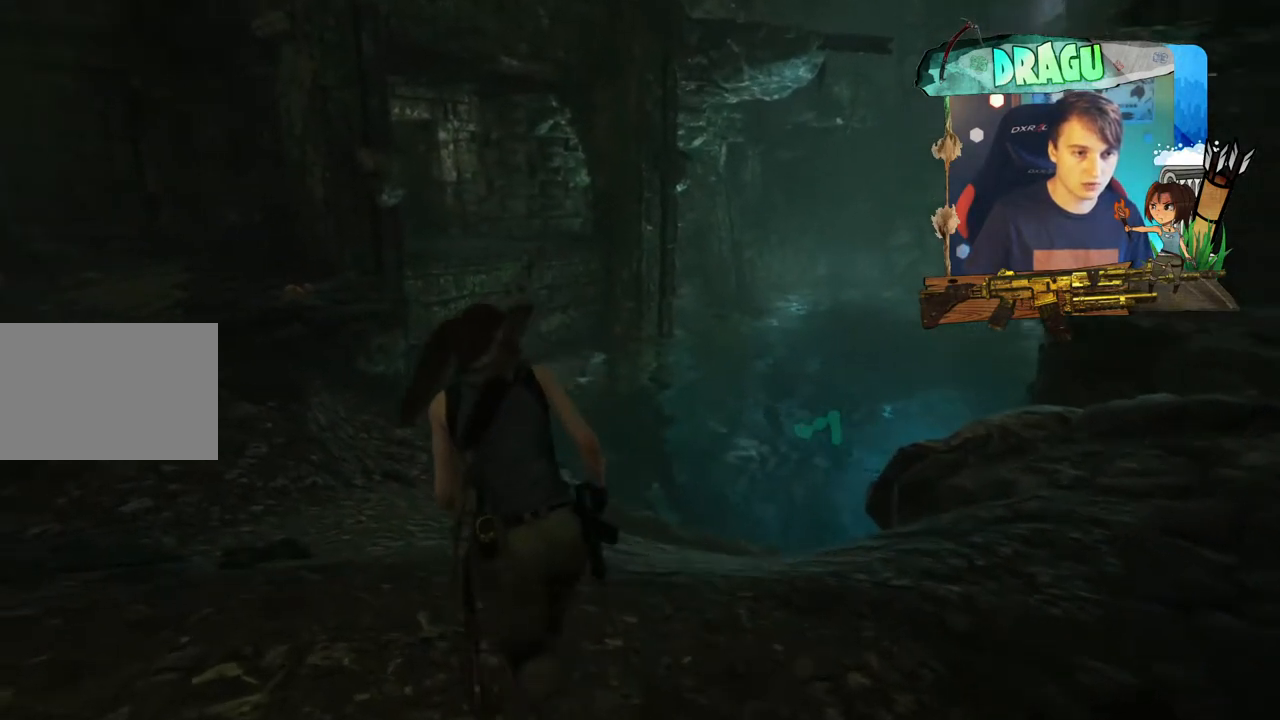
{"keys": [], "mouse": ["wheel"], "events": [[500, "mouse_wheel", "down"]]}
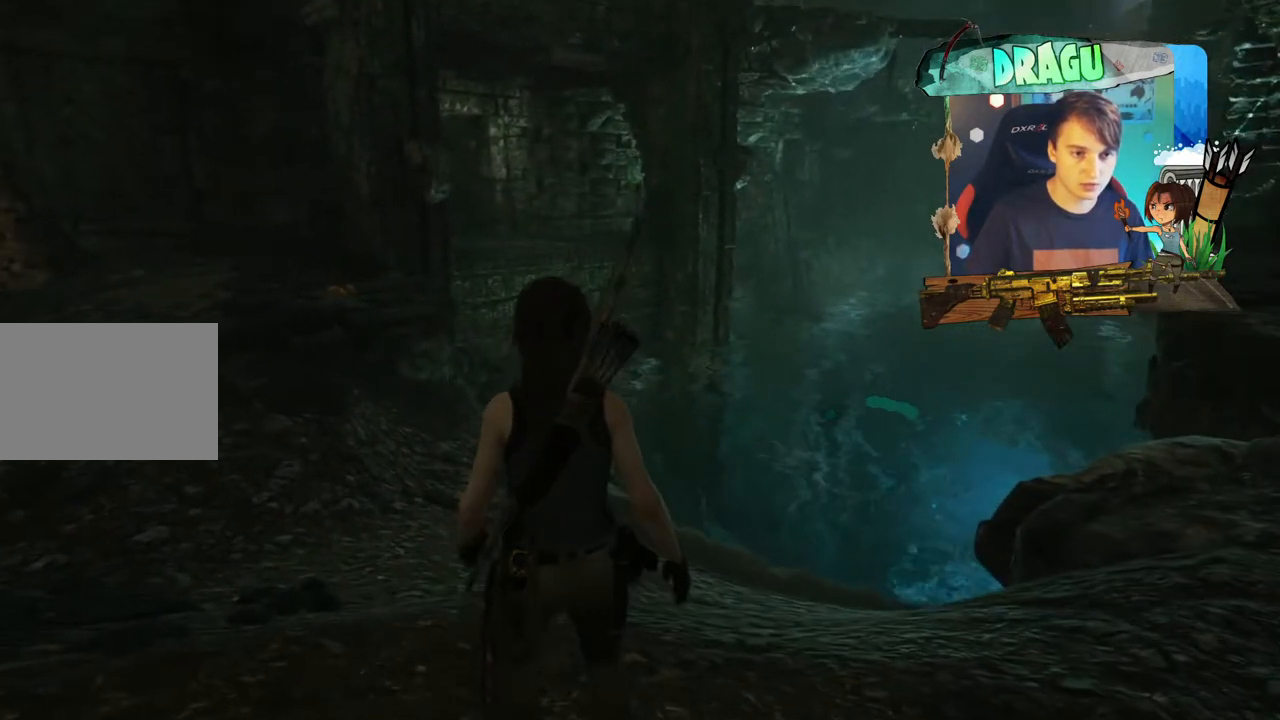
{"keys": [], "mouse": ["wheel"], "events": []}
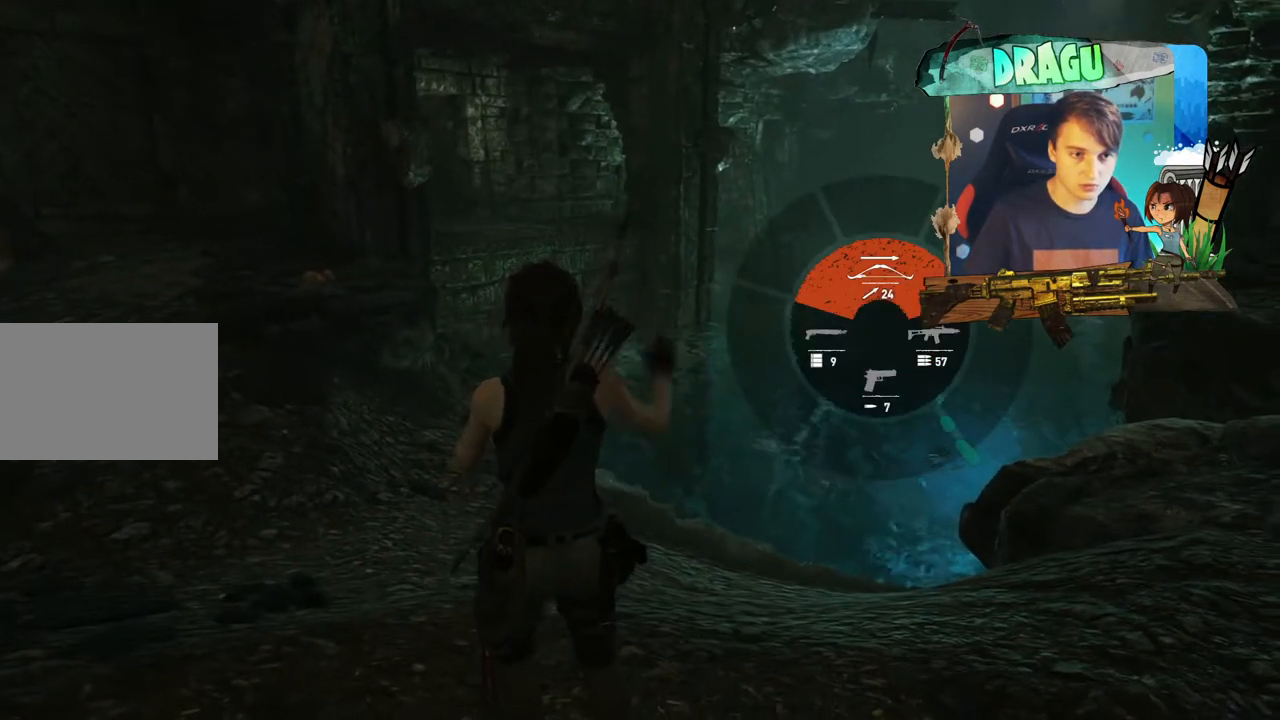
{"keys": [], "mouse": [], "events": [[350, "mouse_wheel", "up"]]}
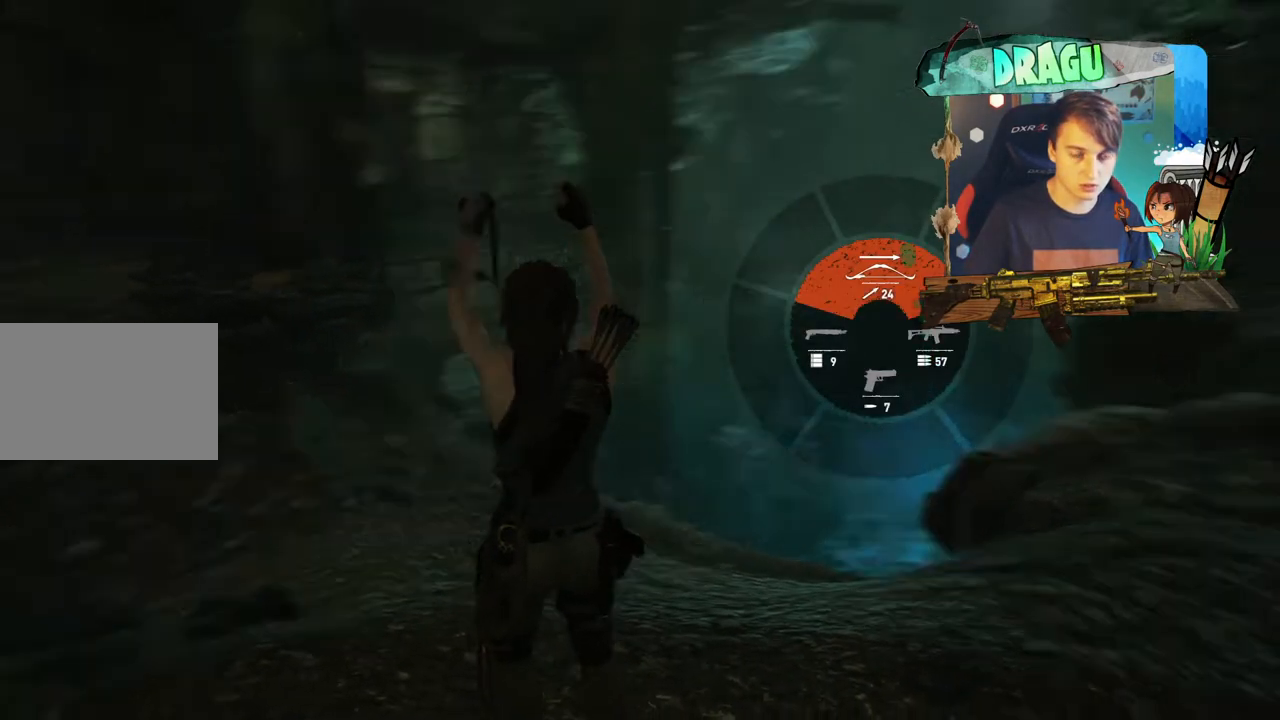
{"keys": ["shift", "w"], "mouse": [], "events": [[134, "w", "down"], [368, "shift", "down"]]}
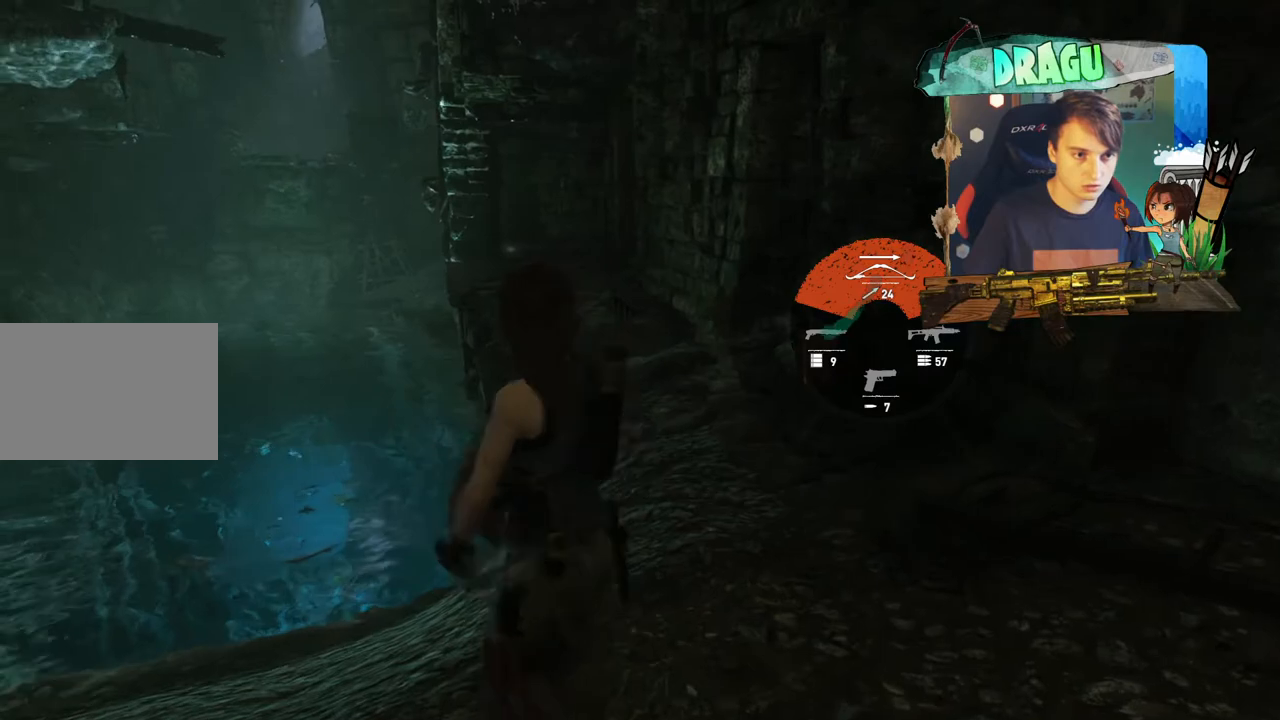
{"keys": ["shift", "w"], "mouse": [], "events": []}
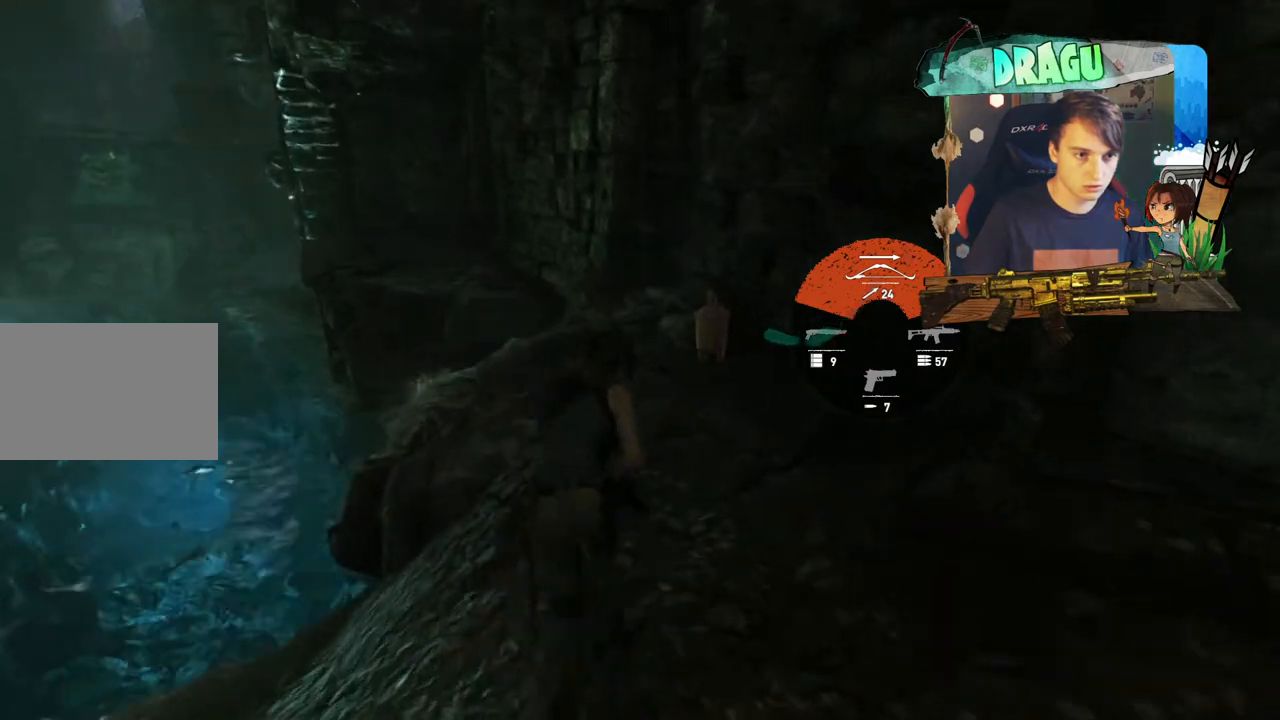
{"keys": ["w"], "mouse": [], "events": [[418, "shift", "up"]]}
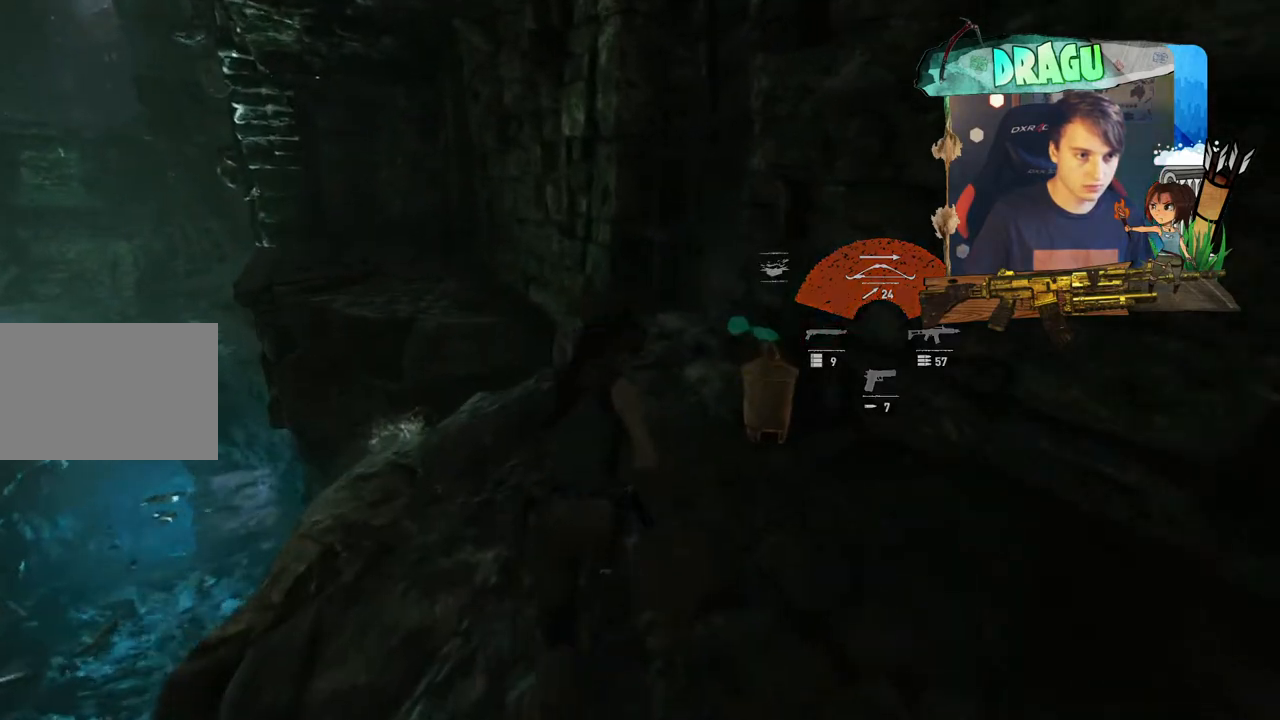
{"keys": ["e"], "mouse": [], "events": [[117, "w", "up"], [484, "e", "down"]]}
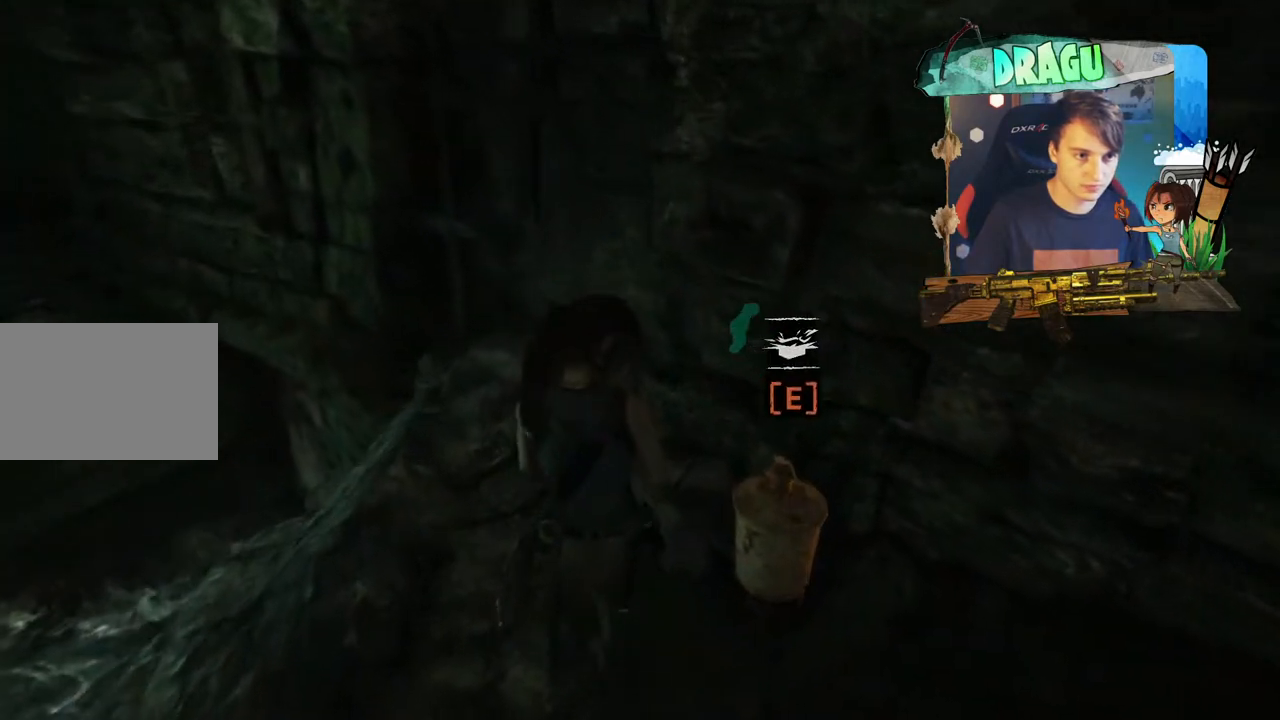
{"keys": ["e"], "mouse": [], "events": []}